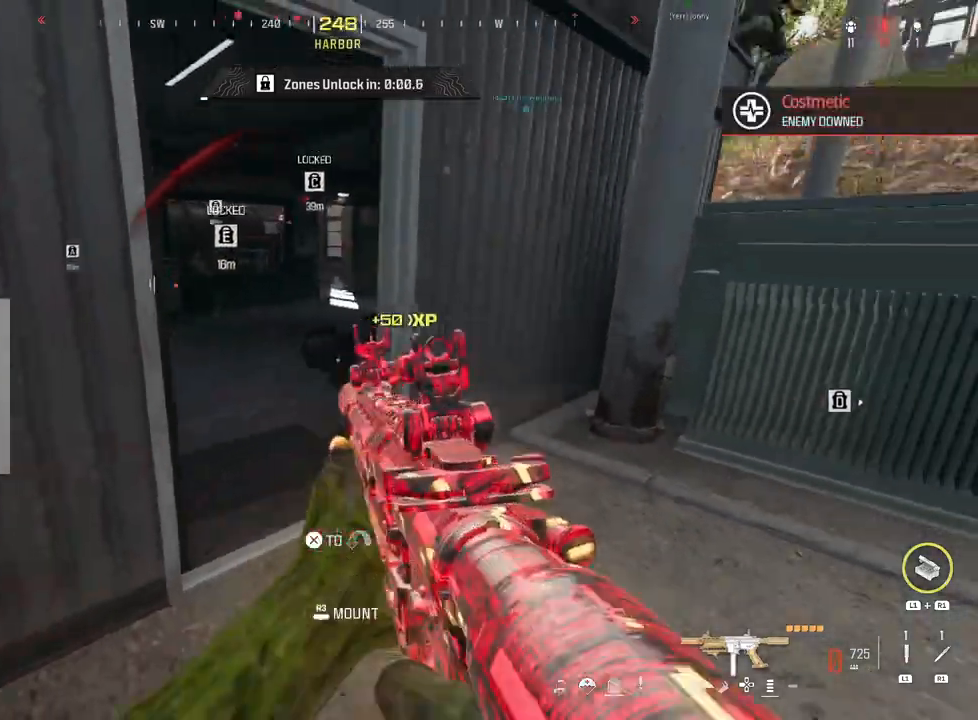
Gameplay with a controller (PlayStation layout); each line is a JSON object with the inputs held at the frame after it. "events" lists button and stick changes between this image and that frame as [ms after this image, input, new state], when the widget could be followed in between.
{"buttons": ["R1"], "left_stick": "up-left", "right_stick": "down", "events": [[17, "left_stick", "up"], [17, "right_stick", "center"], [67, "left_stick", "up-right"], [317, "left_stick", "up-left"], [350, "right_stick", "down"], [467, "R1", "down"]]}
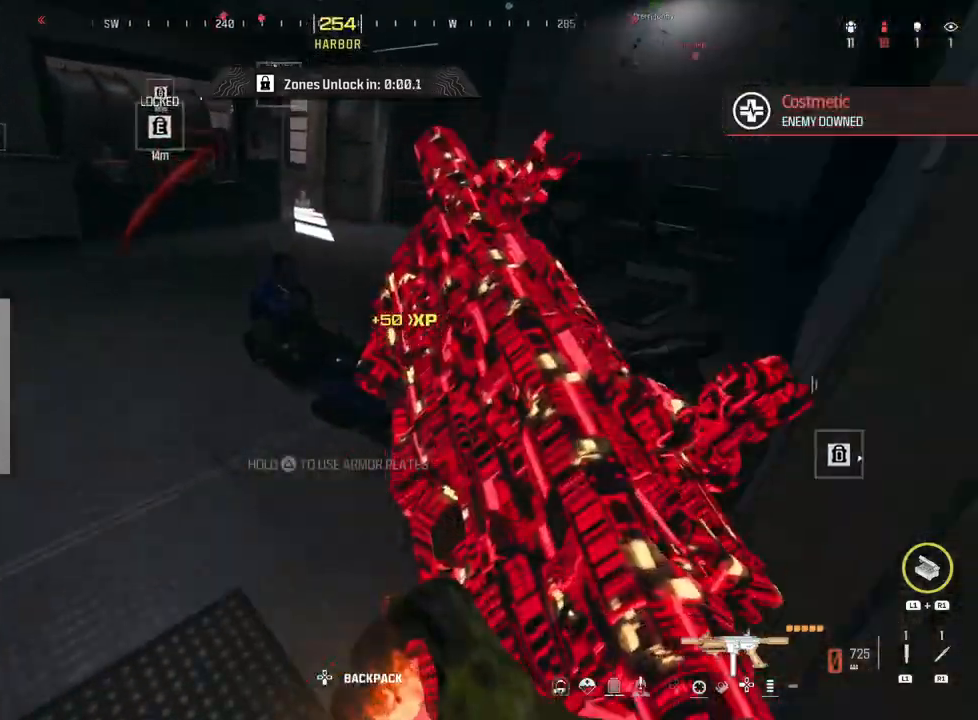
{"buttons": ["L1"], "left_stick": "up", "right_stick": "up-right", "events": [[67, "R1", "up"], [67, "right_stick", "center"], [233, "left_stick", "up"], [317, "L3", "down"], [383, "right_stick", "up"], [450, "L3", "up"], [483, "L1", "down"], [483, "right_stick", "up-right"]]}
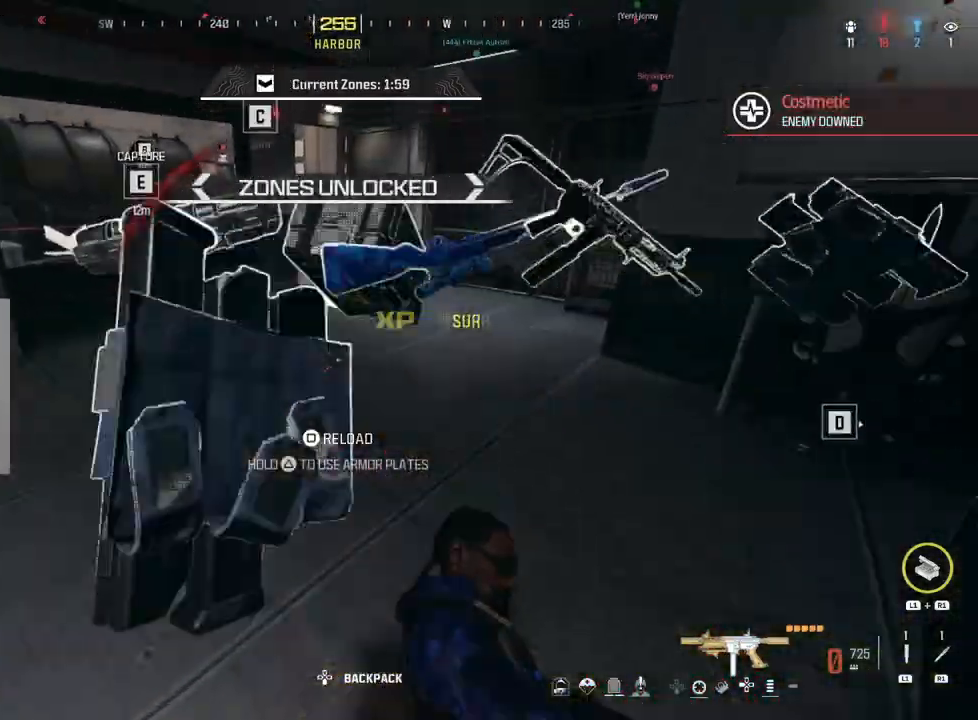
{"buttons": [], "left_stick": "left", "right_stick": "right", "events": [[67, "right_stick", "right"], [100, "L1", "up"], [367, "left_stick", "up-left"], [500, "left_stick", "left"]]}
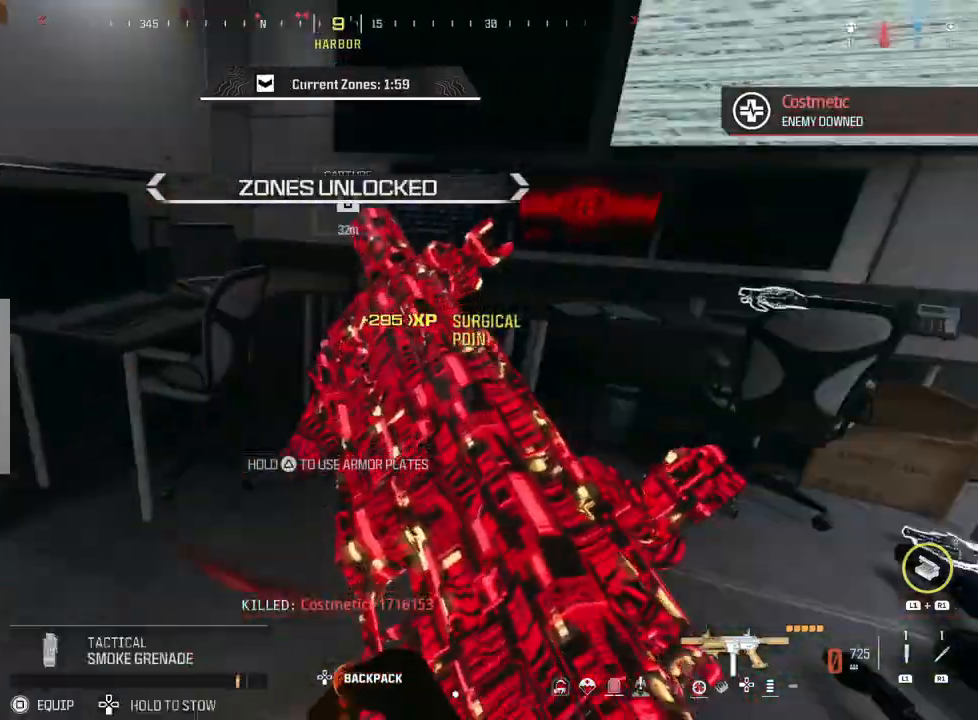
{"buttons": [], "left_stick": "down-left", "right_stick": "center", "events": [[100, "left_stick", "down-left"], [133, "right_stick", "center"], [250, "TRIANGLE", "down"], [333, "TRIANGLE", "up"], [383, "right_stick", "up-right"], [500, "right_stick", "center"]]}
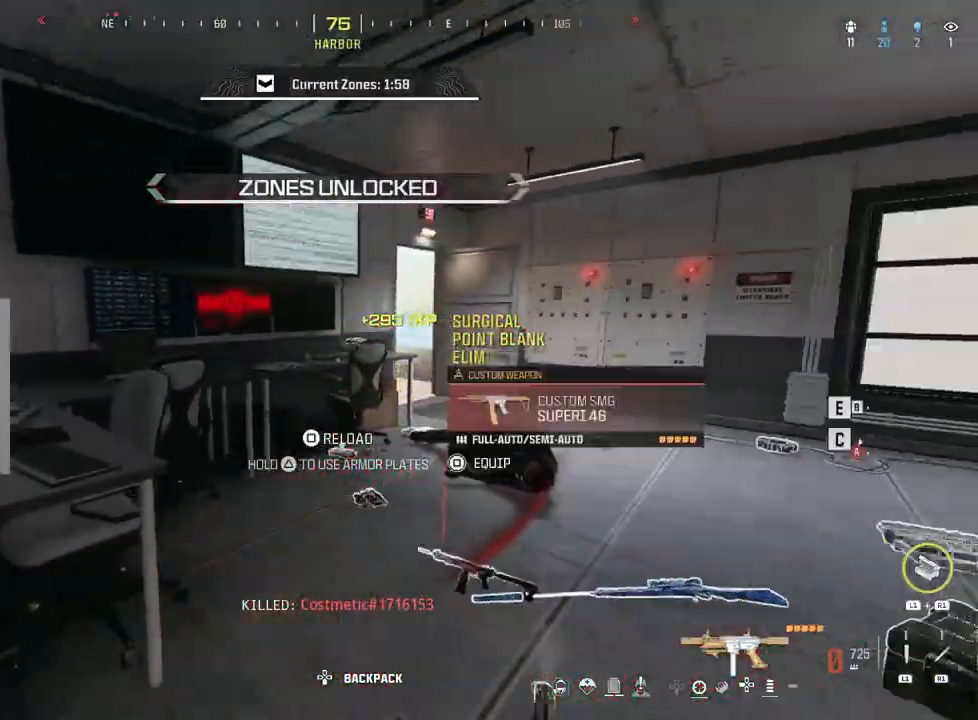
{"buttons": ["L2"], "left_stick": "down", "right_stick": "center", "events": [[117, "left_stick", "up-left"], [183, "left_stick", "up-right"], [250, "right_stick", "right"], [267, "left_stick", "right"], [300, "L2", "down"], [367, "right_stick", "center"], [483, "left_stick", "down"]]}
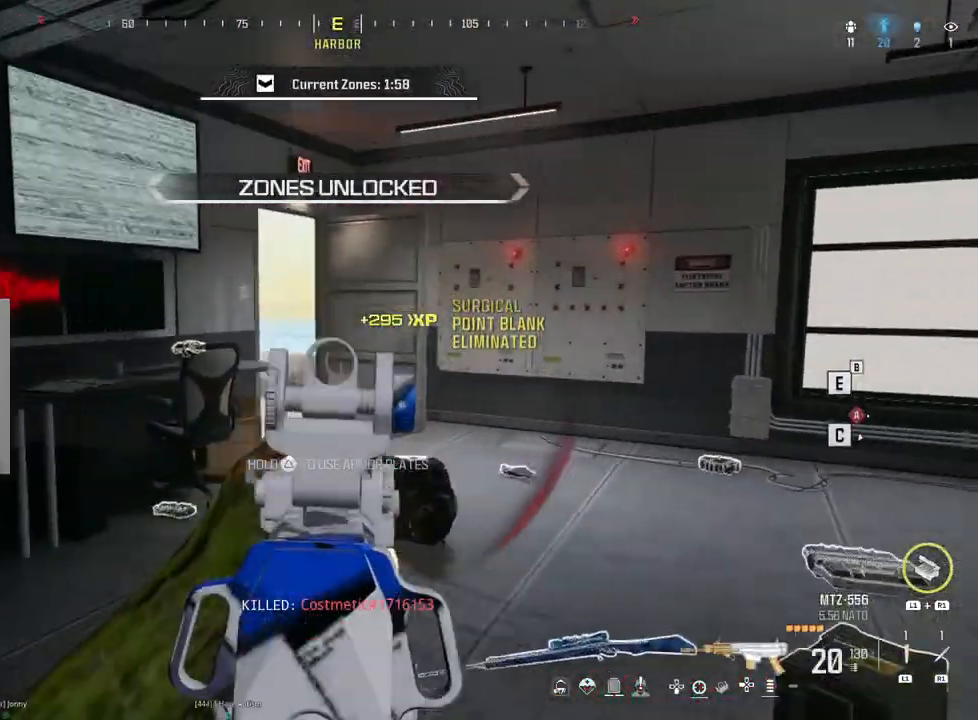
{"buttons": ["L2"], "left_stick": "right", "right_stick": "center", "events": [[17, "left_stick", "down-left"], [33, "right_stick", "left"], [150, "right_stick", "center"], [167, "left_stick", "center"], [267, "left_stick", "left"], [317, "right_stick", "left"], [417, "right_stick", "center"], [433, "left_stick", "center"], [500, "left_stick", "right"]]}
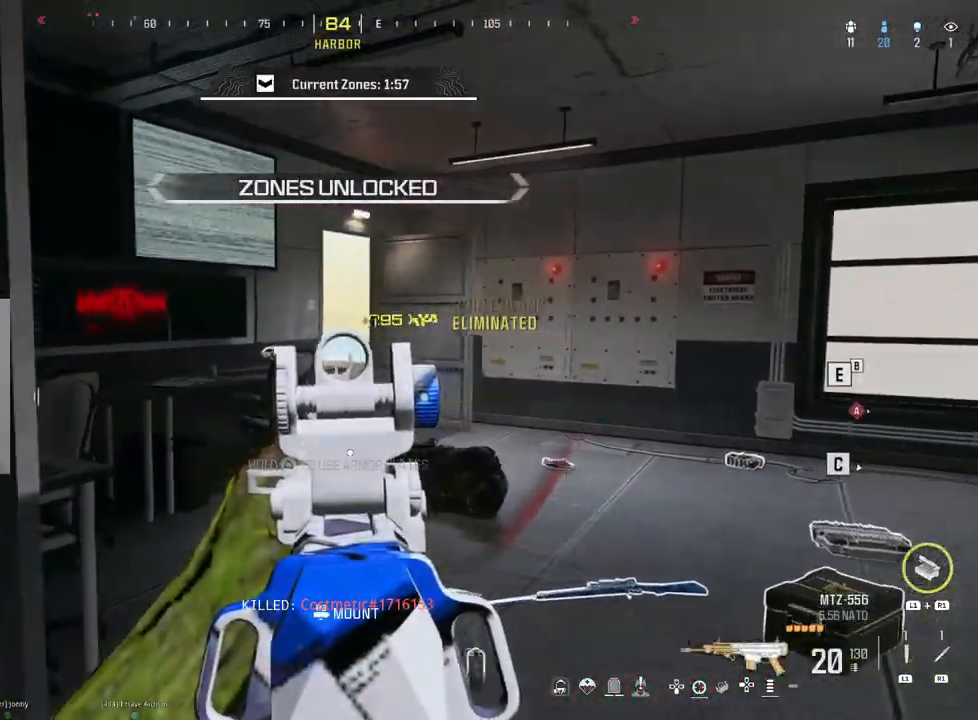
{"buttons": [], "left_stick": "down-left", "right_stick": "right", "events": [[183, "left_stick", "center"], [233, "left_stick", "left"], [267, "L2", "up"], [367, "left_stick", "center"], [367, "right_stick", "right"], [467, "left_stick", "down-left"]]}
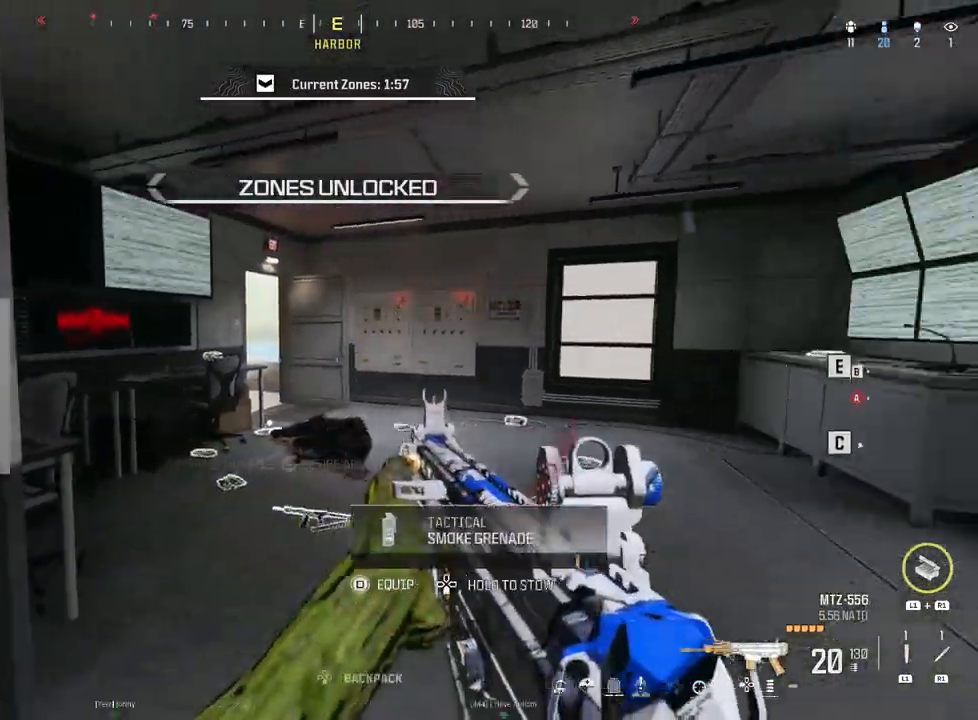
{"buttons": ["TRIANGLE"], "left_stick": "down-right", "right_stick": "center", "events": [[17, "TRIANGLE", "down"], [167, "left_stick", "down-right"], [267, "right_stick", "center"]]}
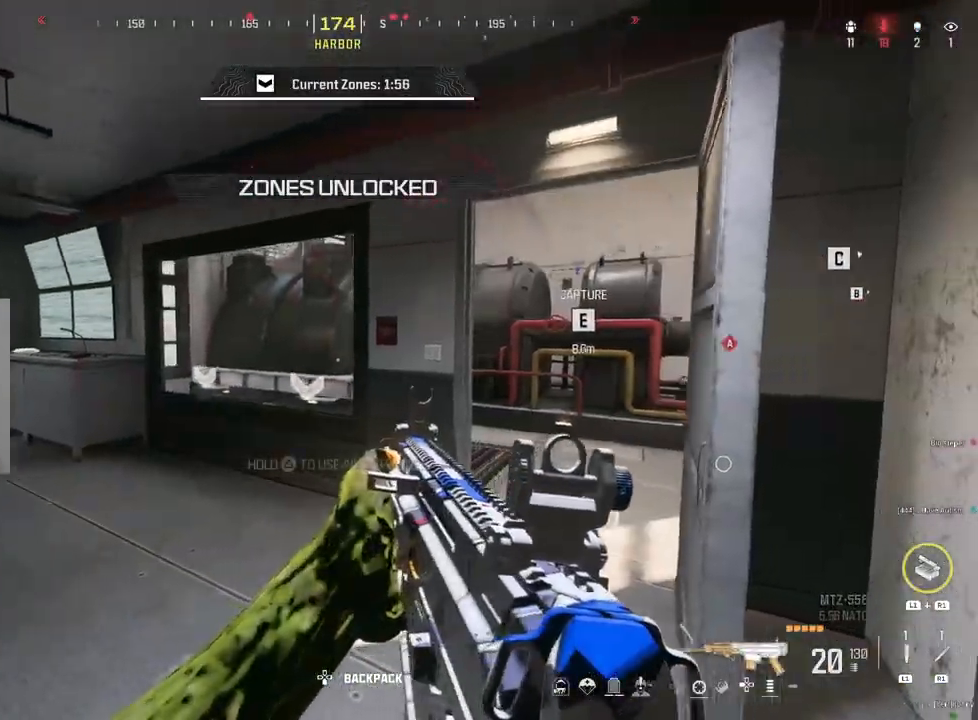
{"buttons": [], "left_stick": "down", "right_stick": "center", "events": [[17, "right_stick", "left"], [367, "left_stick", "down"], [383, "right_stick", "center"], [400, "TRIANGLE", "up"]]}
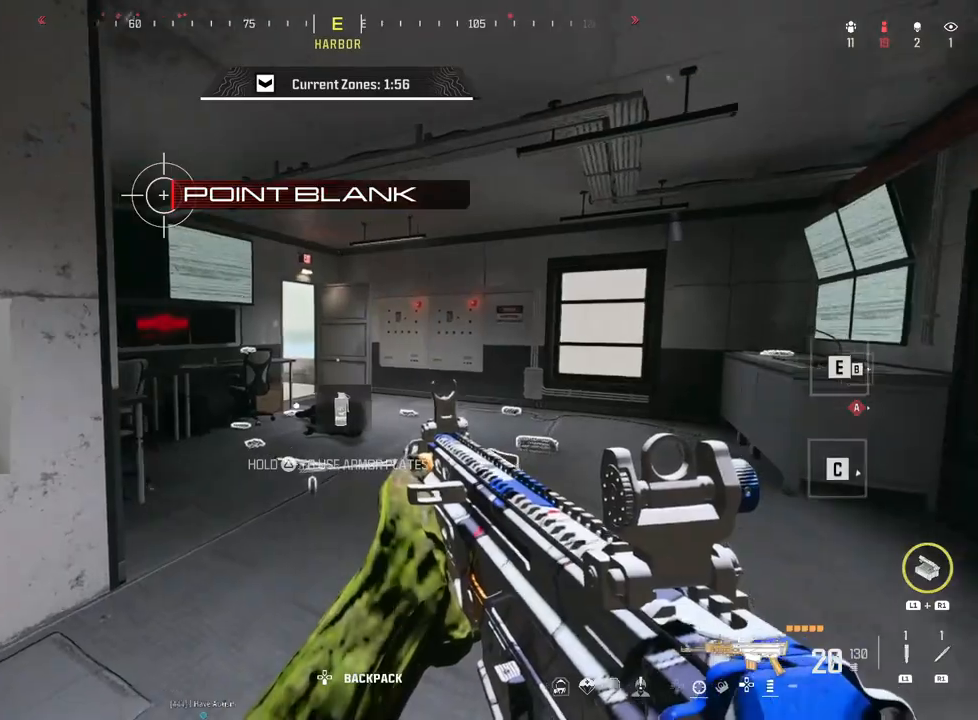
{"buttons": ["TRIANGLE"], "left_stick": "down-left", "right_stick": "right", "events": [[117, "left_stick", "down-left"], [200, "TRIANGLE", "down"], [433, "right_stick", "right"]]}
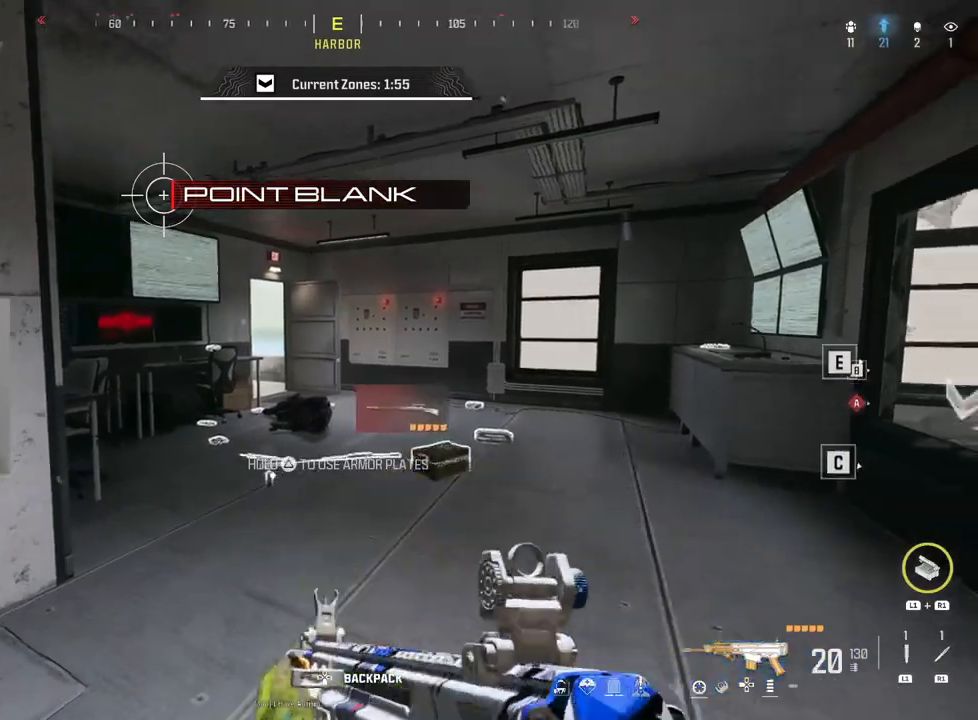
{"buttons": ["CIRCLE", "TRIANGLE"], "left_stick": "down-left", "right_stick": "center", "events": [[100, "right_stick", "center"], [133, "CIRCLE", "down"]]}
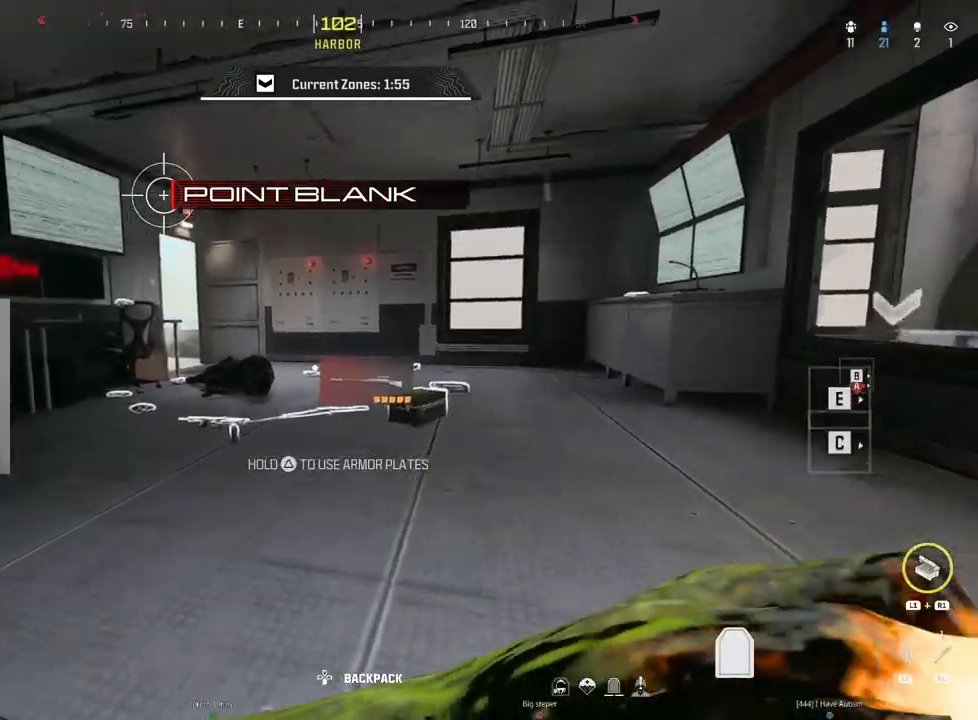
{"buttons": ["CIRCLE"], "left_stick": "down-left", "right_stick": "center", "events": [[167, "TRIANGLE", "up"]]}
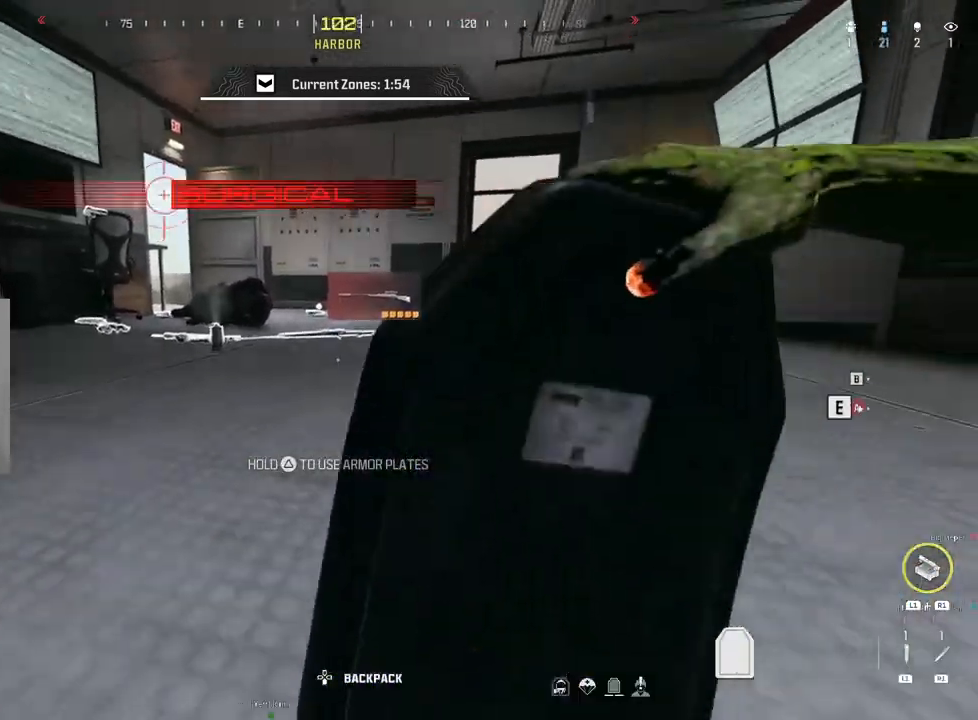
{"buttons": ["CIRCLE"], "left_stick": "down-left", "right_stick": "center", "events": []}
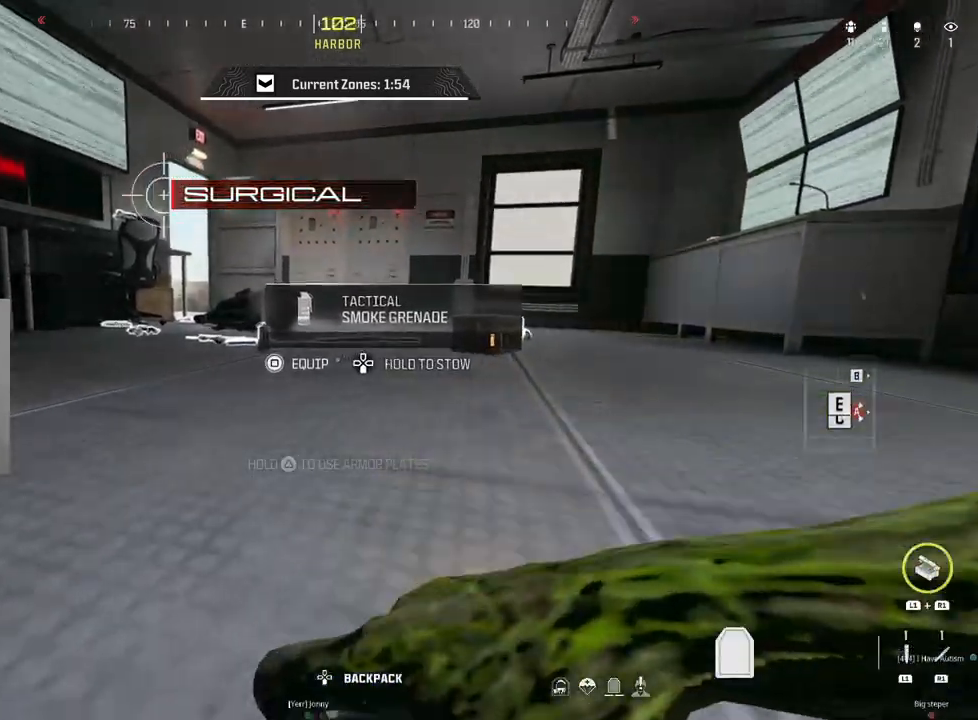
{"buttons": ["CIRCLE"], "left_stick": "center", "right_stick": "center", "events": [[417, "left_stick", "center"]]}
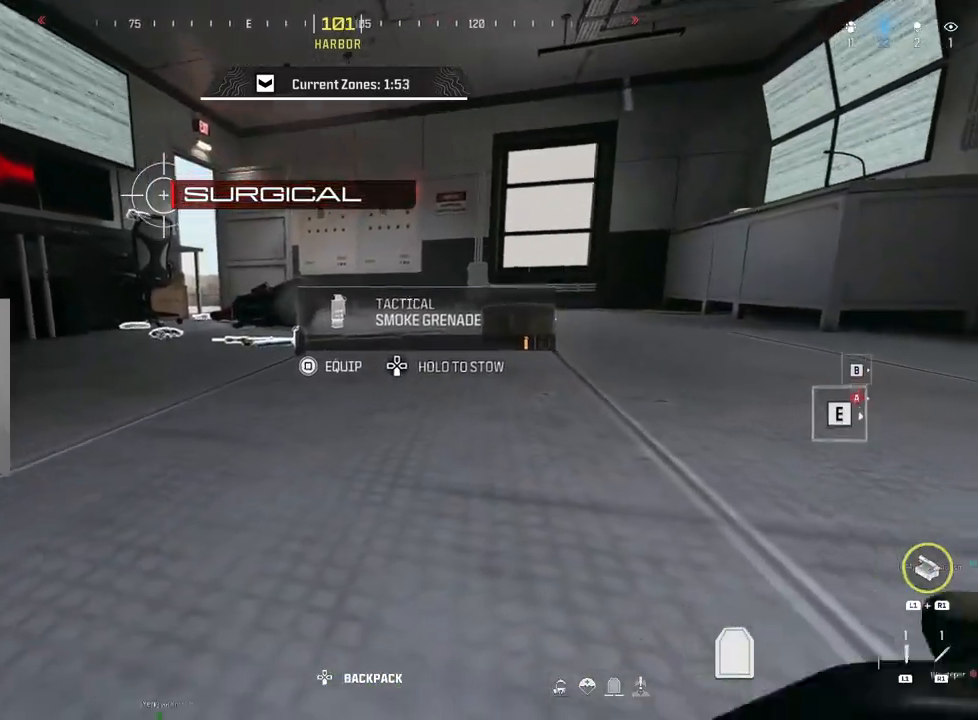
{"buttons": [], "left_stick": "up-right", "right_stick": "center", "events": [[233, "left_stick", "left"], [317, "CIRCLE", "up"], [317, "left_stick", "center"], [400, "left_stick", "up-right"]]}
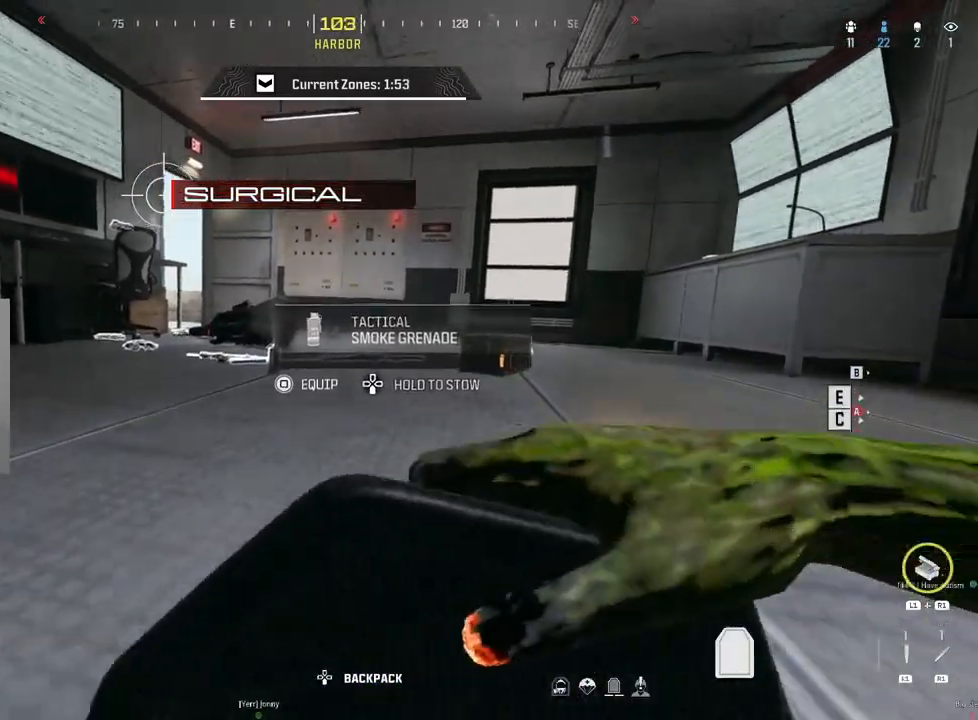
{"buttons": [], "left_stick": "down-left", "right_stick": "down-right", "events": [[117, "CROSS", "down"], [217, "CROSS", "up"], [417, "left_stick", "down-left"], [467, "right_stick", "down-right"]]}
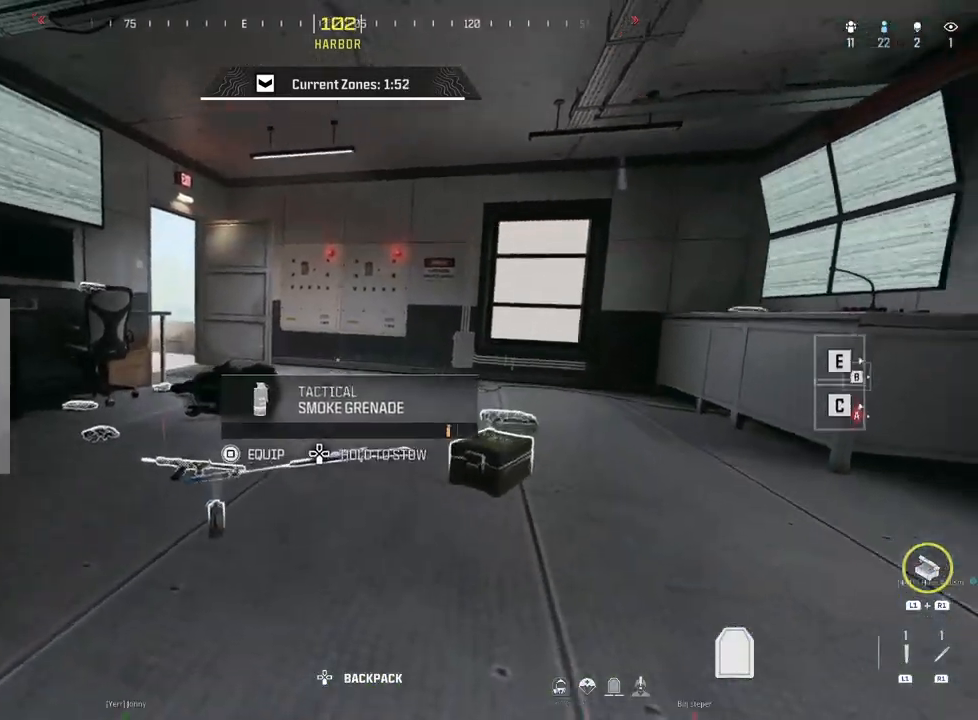
{"buttons": [], "left_stick": "right", "right_stick": "right", "events": [[133, "TRIANGLE", "down"], [167, "right_stick", "center"], [283, "TRIANGLE", "up"], [350, "left_stick", "center"], [383, "right_stick", "right"], [417, "left_stick", "right"]]}
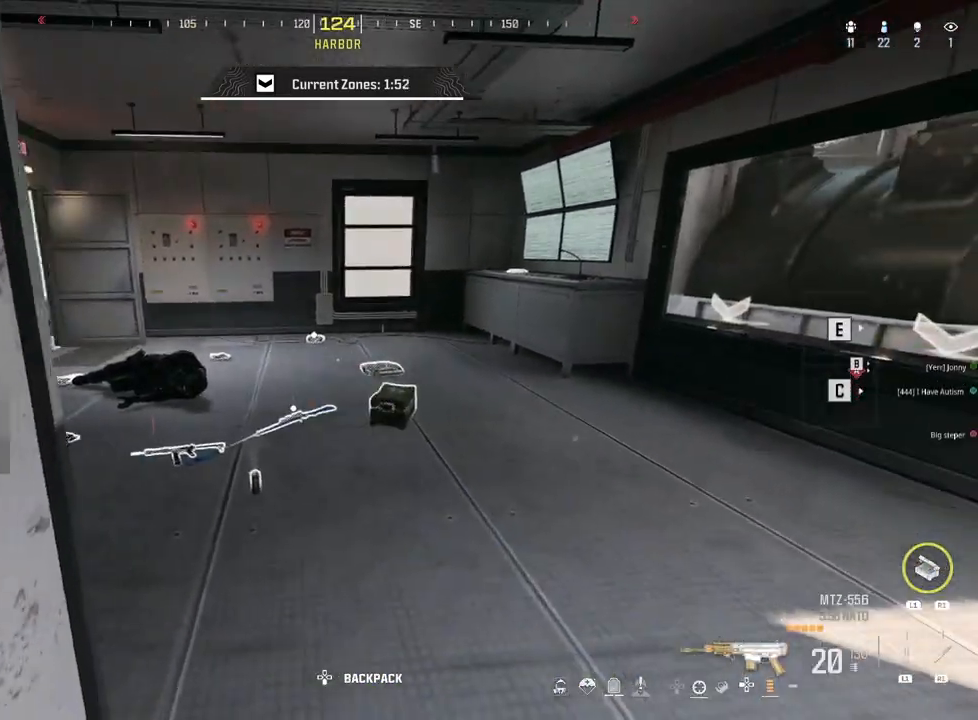
{"buttons": [], "left_stick": "up", "right_stick": "center", "events": [[17, "right_stick", "center"], [117, "left_stick", "up-right"], [383, "SQUARE", "down"], [383, "left_stick", "up"], [467, "SQUARE", "up"]]}
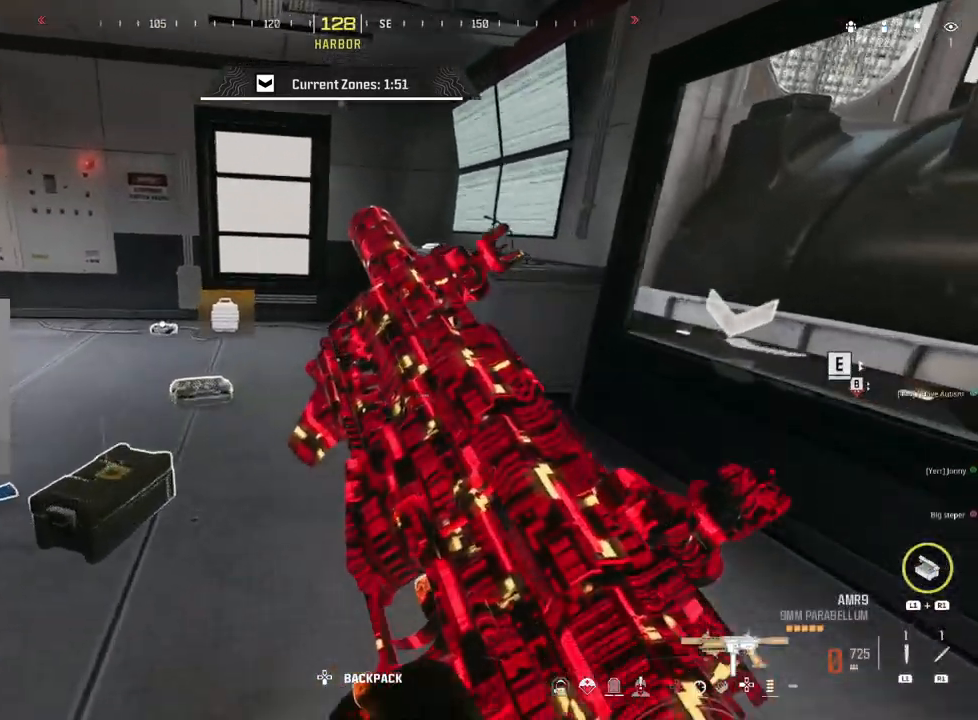
{"buttons": [], "left_stick": "up", "right_stick": "center", "events": [[50, "SQUARE", "down"], [83, "SQUARE", "up"], [250, "right_stick", "left"], [267, "CIRCLE", "down"], [417, "CIRCLE", "up"], [500, "right_stick", "center"]]}
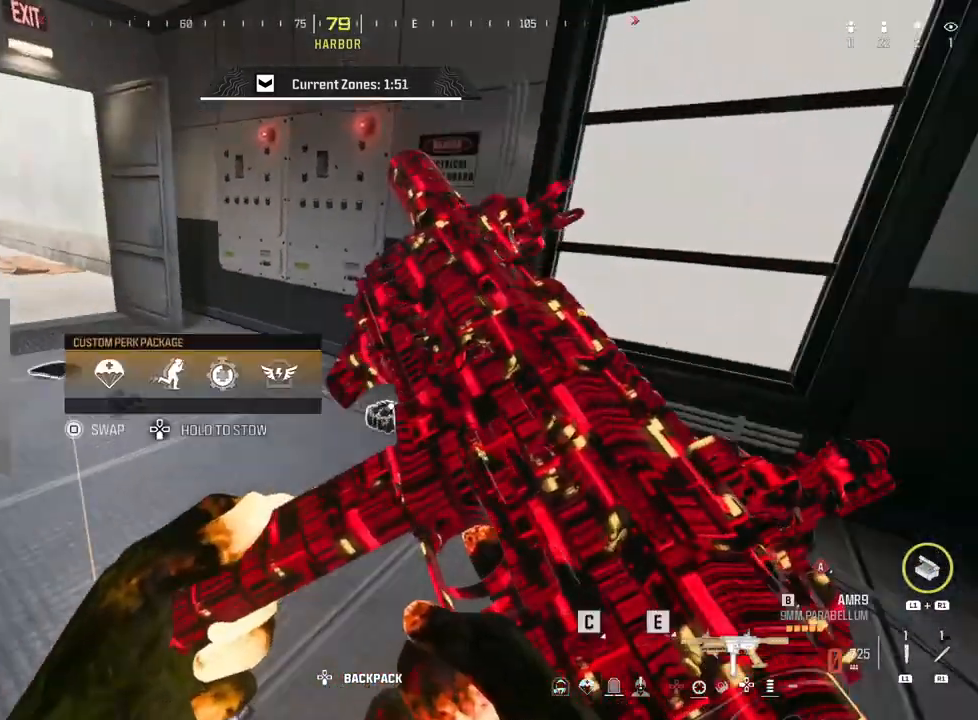
{"buttons": [], "left_stick": "up", "right_stick": "center", "events": [[50, "L3", "down"], [133, "right_stick", "left"], [167, "L3", "up"], [467, "right_stick", "center"]]}
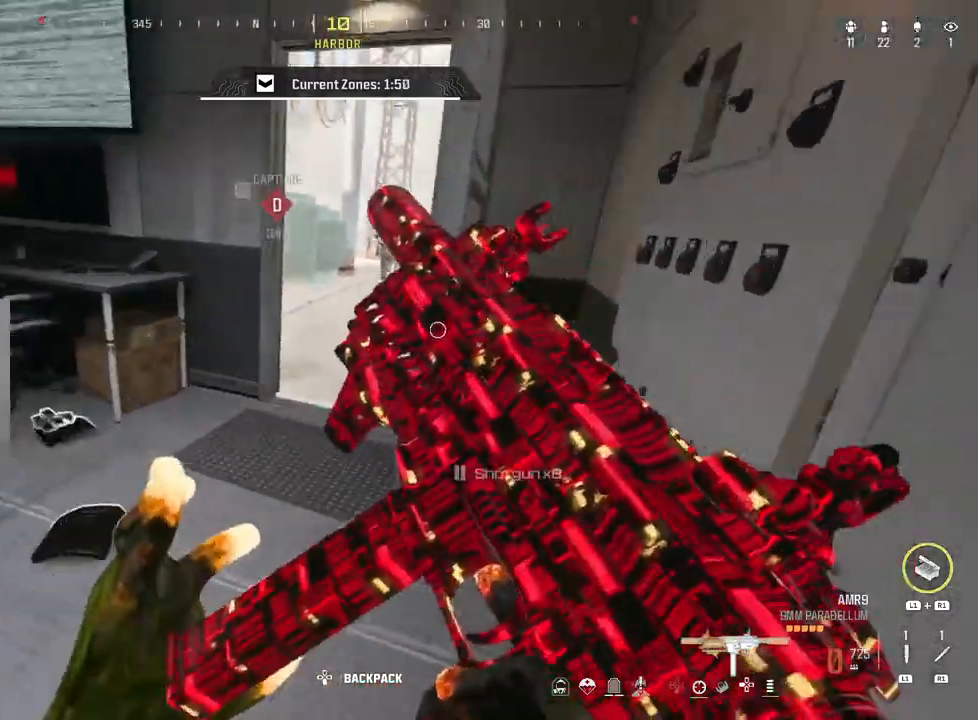
{"buttons": [], "left_stick": "up-right", "right_stick": "center", "events": [[200, "left_stick", "up-right"], [250, "right_stick", "right"], [300, "CIRCLE", "down"], [383, "right_stick", "center"], [450, "CIRCLE", "up"]]}
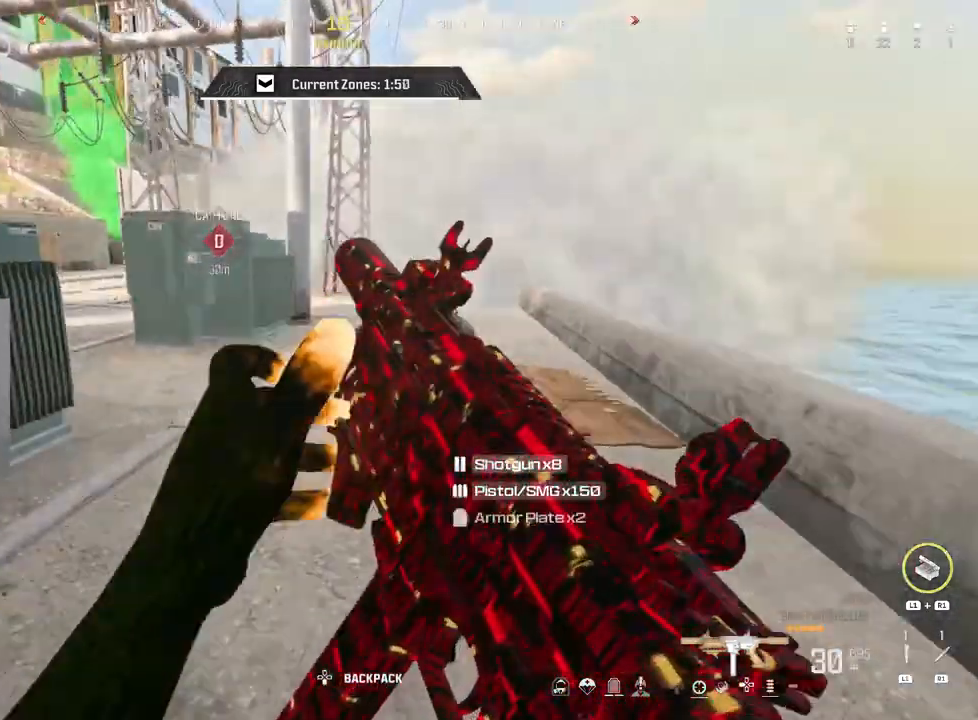
{"buttons": [], "left_stick": "down-left", "right_stick": "right", "events": [[33, "right_stick", "right"], [50, "left_stick", "left"], [100, "L3", "down"], [183, "L3", "up"], [467, "left_stick", "down-left"]]}
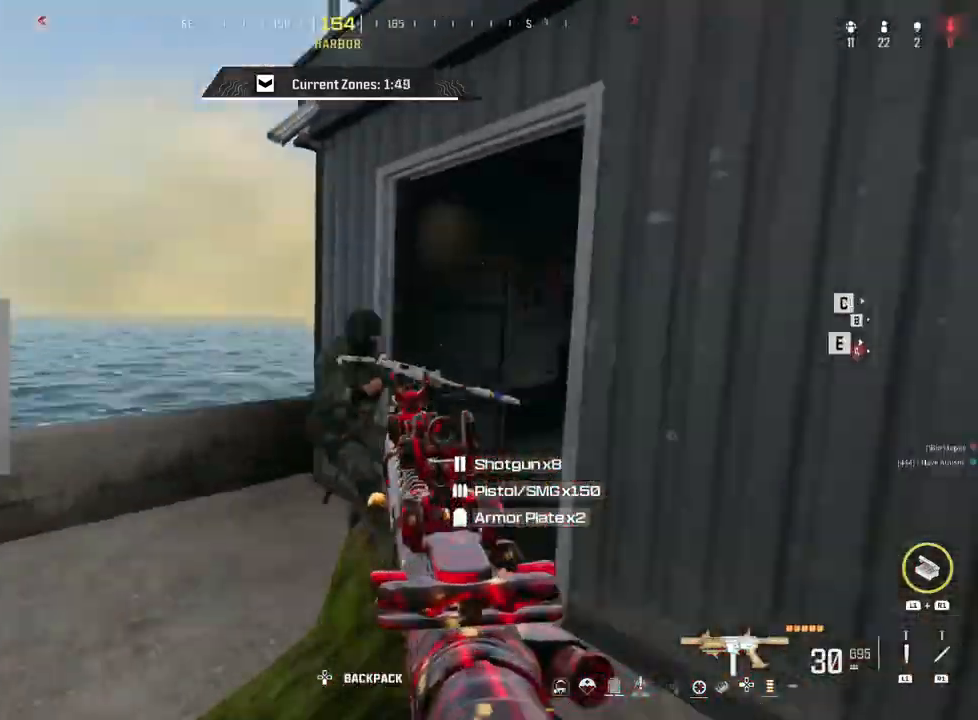
{"buttons": ["L2", "R2"], "left_stick": "down-right", "right_stick": "center", "events": [[117, "L2", "down"], [150, "R2", "down"], [150, "right_stick", "left"], [333, "L2", "up"], [400, "L2", "down"], [417, "right_stick", "center"], [467, "left_stick", "down-right"]]}
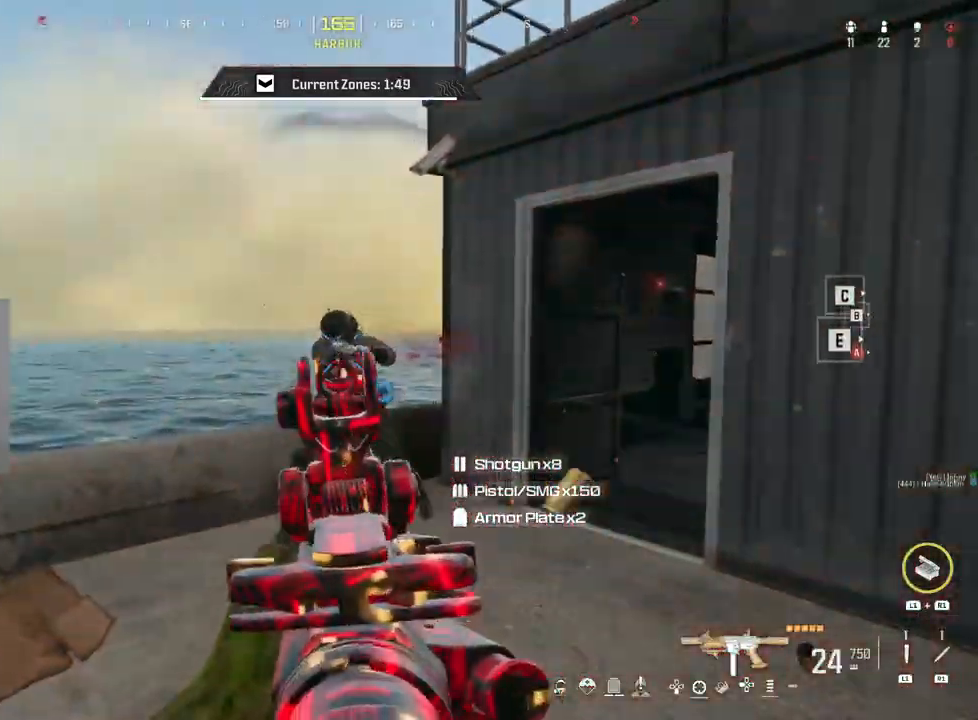
{"buttons": ["L2", "R2"], "left_stick": "up-right", "right_stick": "down", "events": [[33, "right_stick", "down"], [183, "right_stick", "down-left"], [300, "left_stick", "right"], [450, "left_stick", "up-right"], [483, "right_stick", "down"]]}
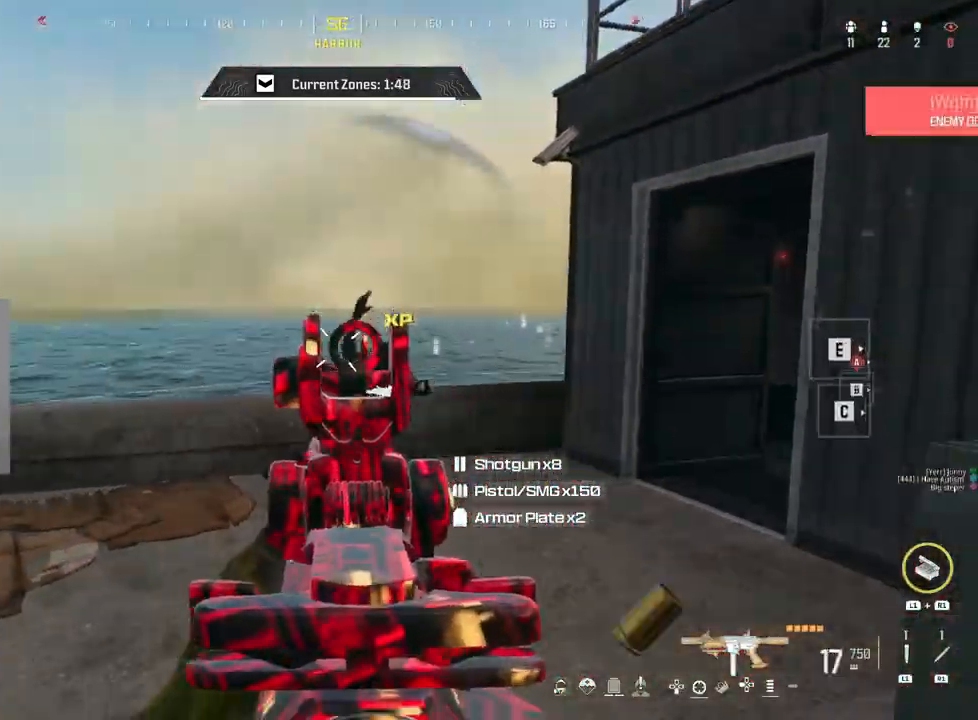
{"buttons": [], "left_stick": "up", "right_stick": "down-right", "events": [[17, "L2", "up"], [33, "R2", "up"], [67, "left_stick", "up"], [183, "R1", "down"], [317, "R1", "up"], [433, "right_stick", "down-right"]]}
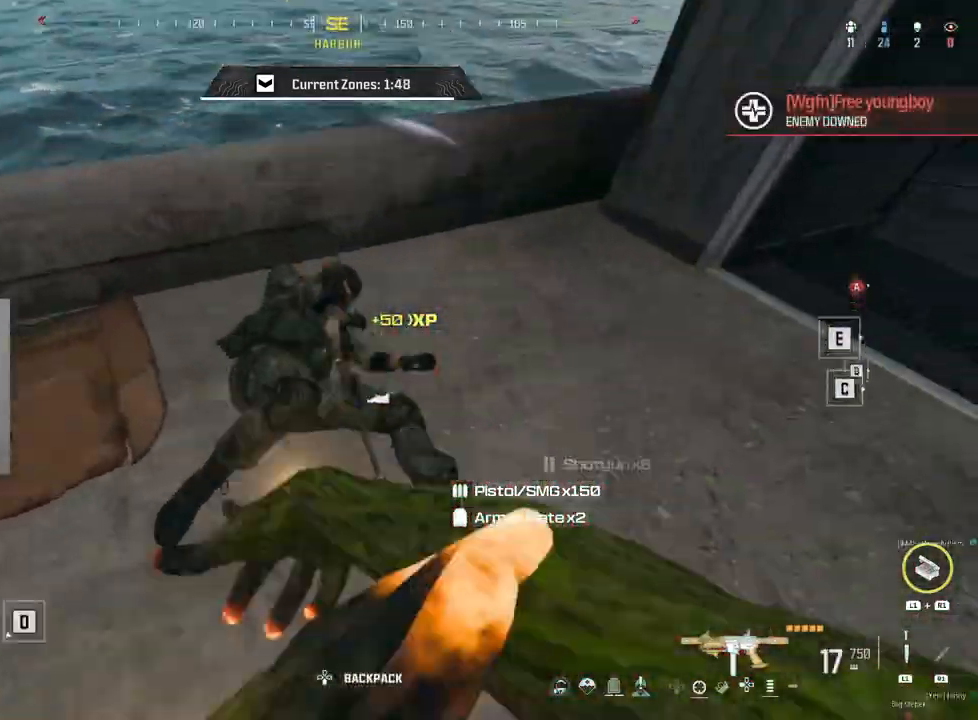
{"buttons": [], "left_stick": "up", "right_stick": "center", "events": [[33, "L3", "down"], [83, "right_stick", "up-right"], [183, "L3", "up"], [267, "L3", "down"], [417, "L3", "up"], [433, "right_stick", "center"]]}
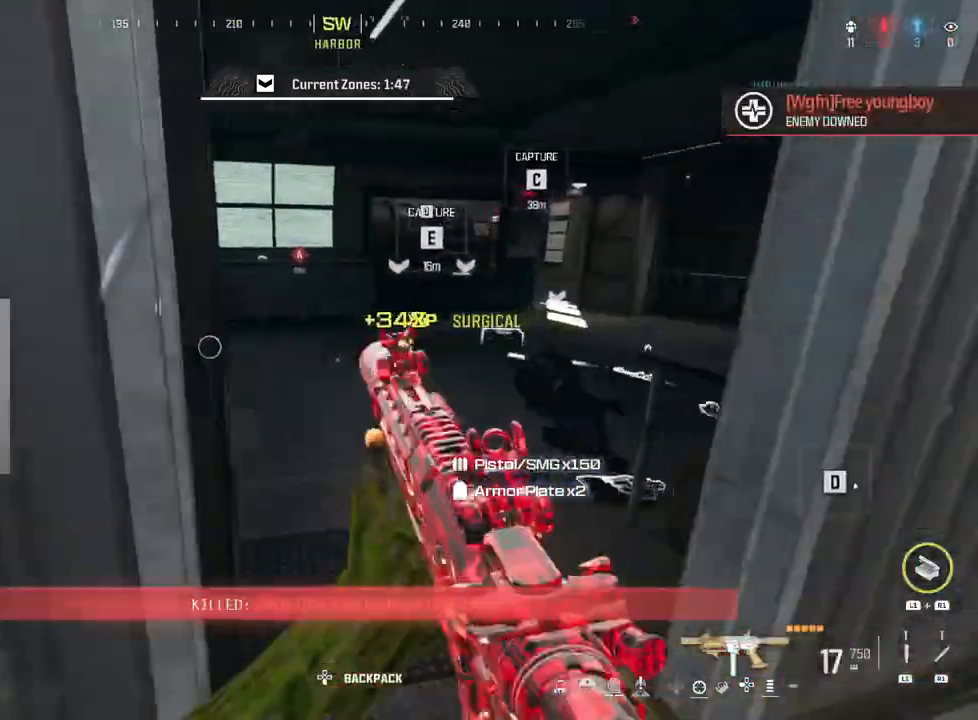
{"buttons": ["L3"], "left_stick": "up", "right_stick": "center", "events": [[17, "L3", "down"], [67, "CIRCLE", "down"], [117, "right_stick", "right"], [133, "L3", "up"], [183, "CIRCLE", "up"], [233, "L3", "down"], [267, "right_stick", "center"], [350, "L3", "up"], [350, "SQUARE", "down"], [433, "SQUARE", "up"], [483, "L3", "down"]]}
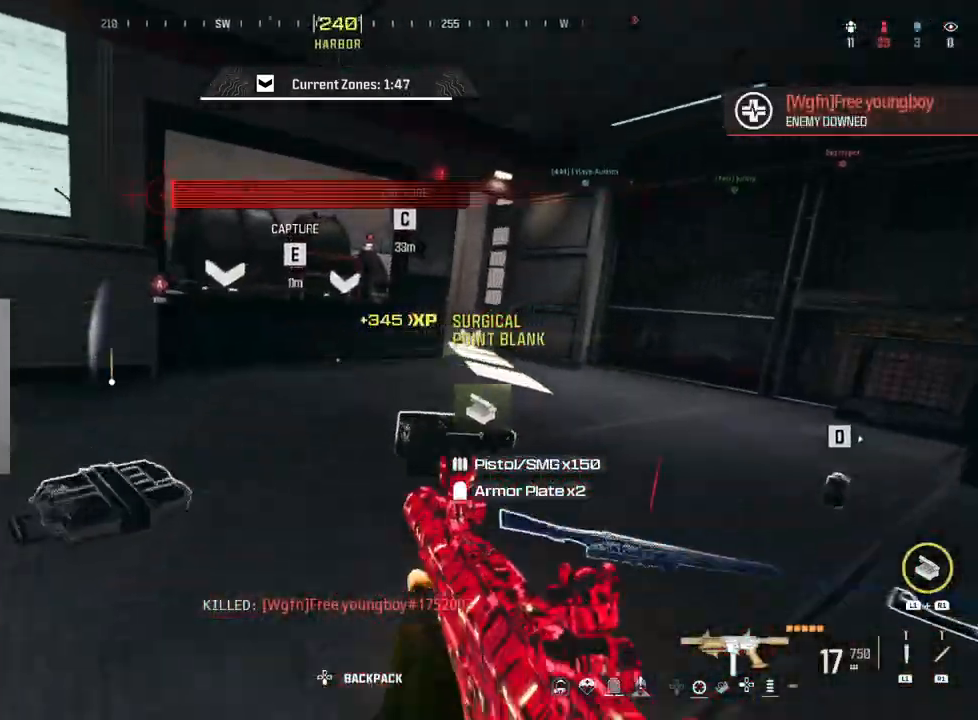
{"buttons": [], "left_stick": "up", "right_stick": "left", "events": [[67, "right_stick", "right"], [100, "L3", "up"], [333, "L3", "down"], [383, "right_stick", "center"], [467, "L3", "up"], [483, "right_stick", "left"]]}
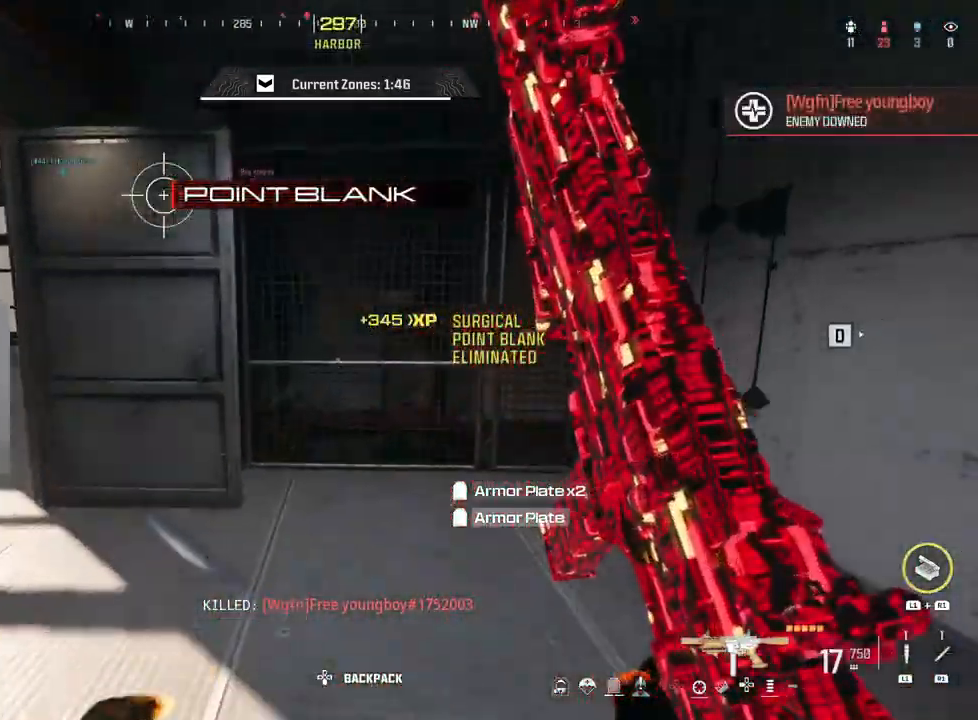
{"buttons": [], "left_stick": "up-left", "right_stick": "center", "events": [[117, "left_stick", "up-left"], [167, "right_stick", "center"], [267, "SQUARE", "down"], [333, "SQUARE", "up"]]}
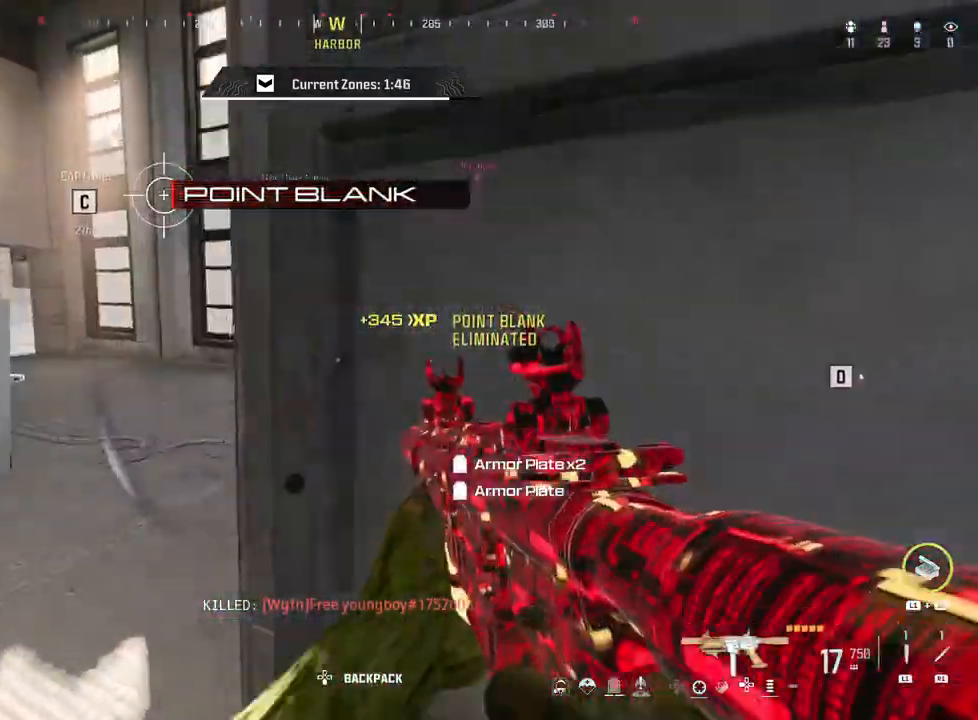
{"buttons": [], "left_stick": "up", "right_stick": "center", "events": [[33, "left_stick", "up"], [67, "right_stick", "left"], [267, "right_stick", "center"], [350, "CIRCLE", "down"], [450, "CIRCLE", "up"]]}